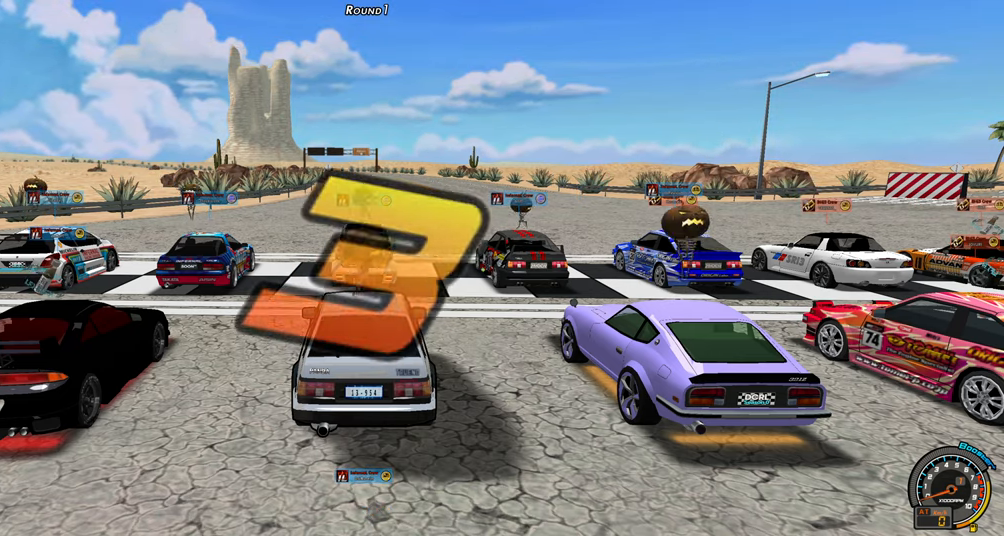
Gameplay with keyboard; each line is a JSON object with the keys held at the frame after it. "events" lists presses ("down") and releases ("up") of "ctrl", "down", "left", "right", "shift" and "up" between this image and that frame as [ms after this image, input, new state], when the widget could be followed in between. No other keys are recorded. Mouse input is not recorded.
{"keys": ["up"], "events": [[67, "up", "down"]]}
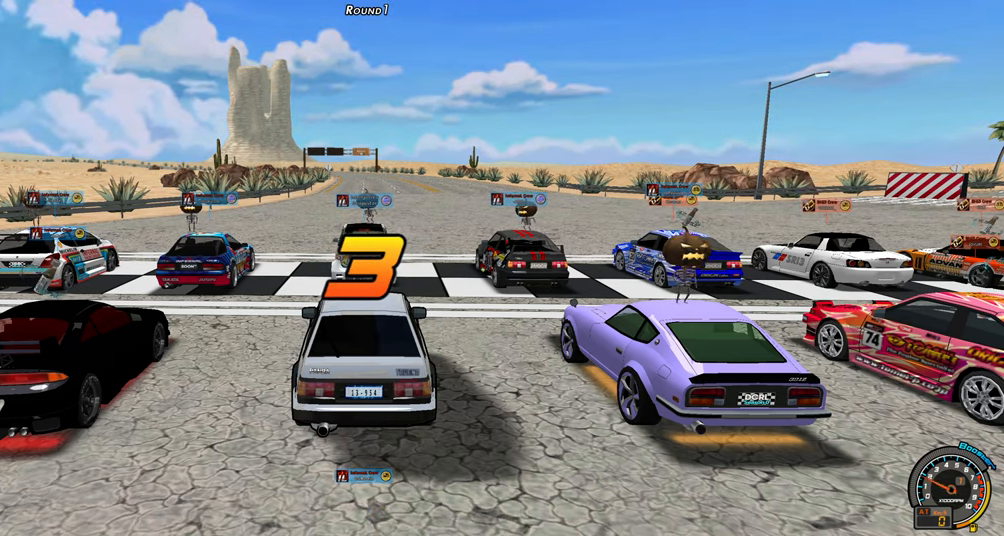
{"keys": ["up"], "events": []}
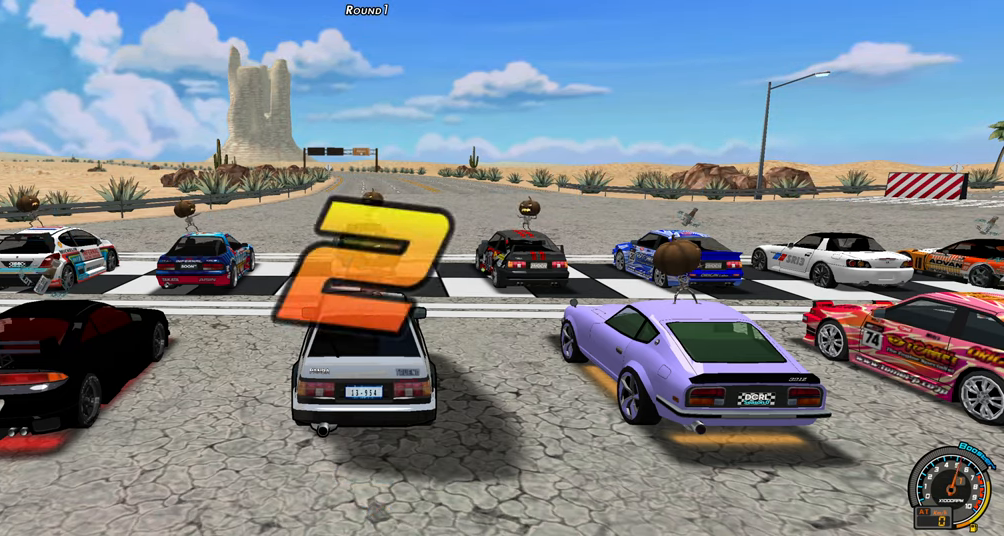
{"keys": ["up"], "events": []}
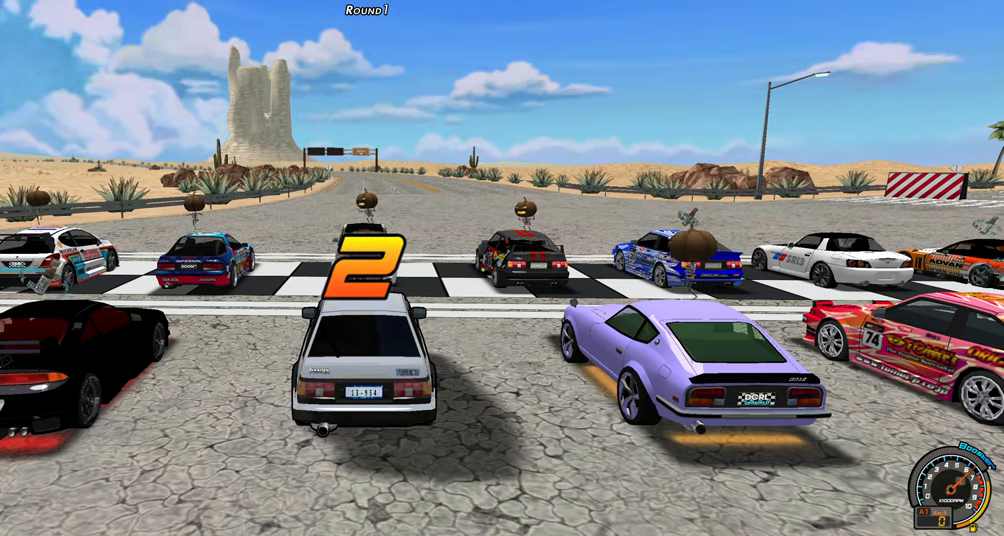
{"keys": ["up"], "events": []}
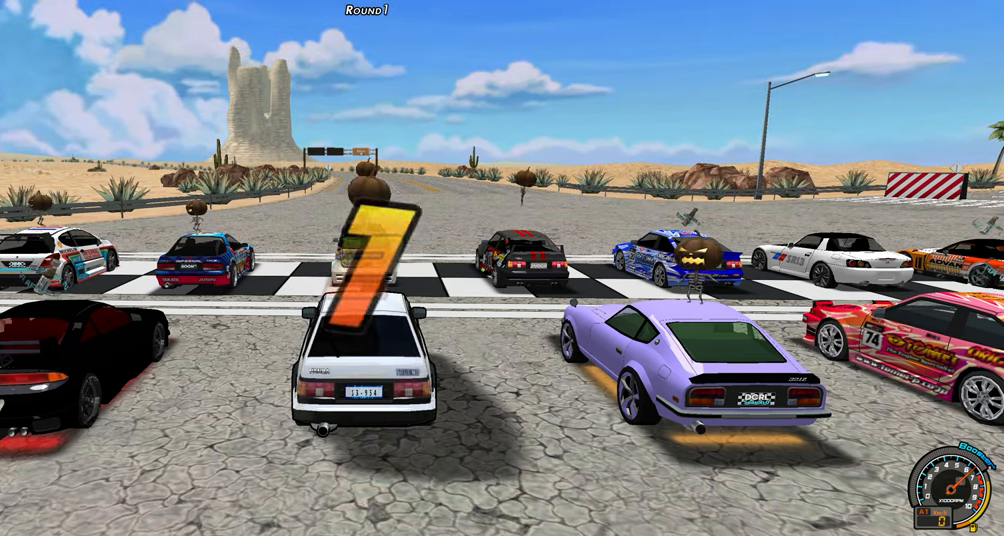
{"keys": ["up"], "events": []}
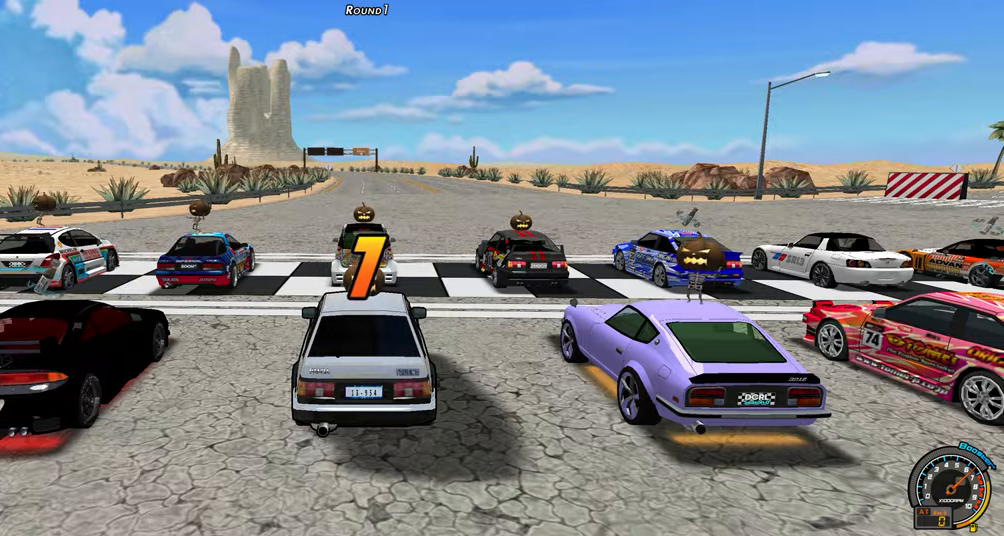
{"keys": ["up"], "events": []}
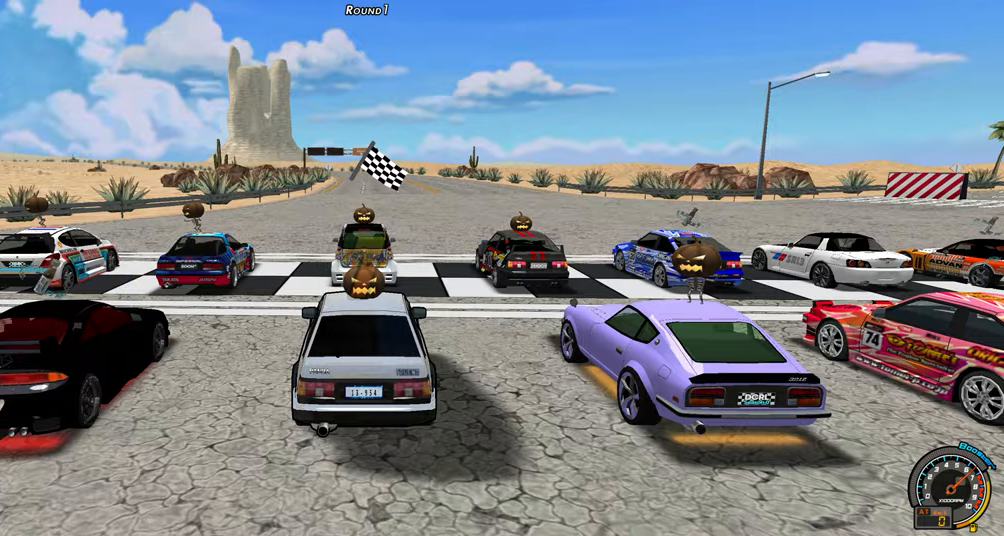
{"keys": ["right", "up"], "events": [[117, "shift", "down"], [350, "right", "down"], [350, "shift", "up"]]}
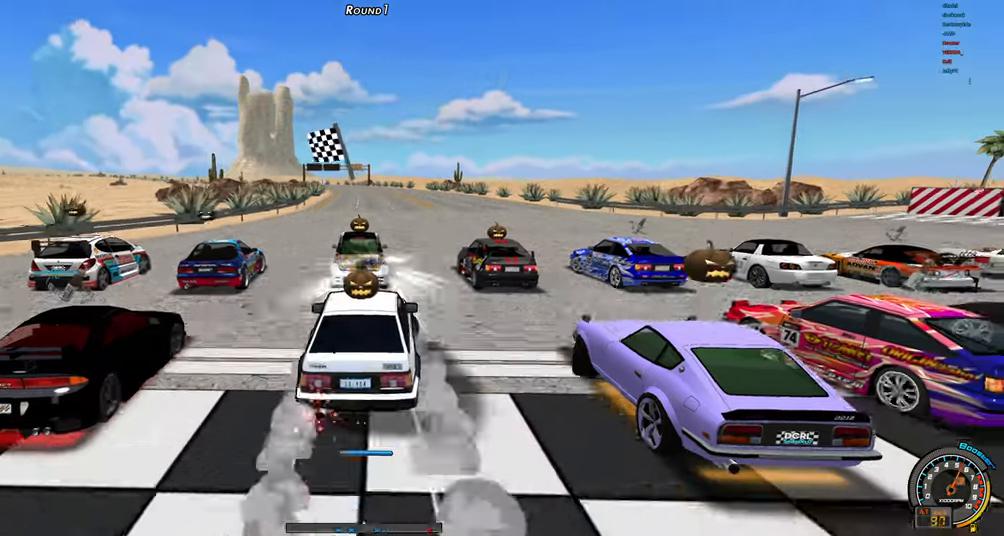
{"keys": ["right", "up"], "events": []}
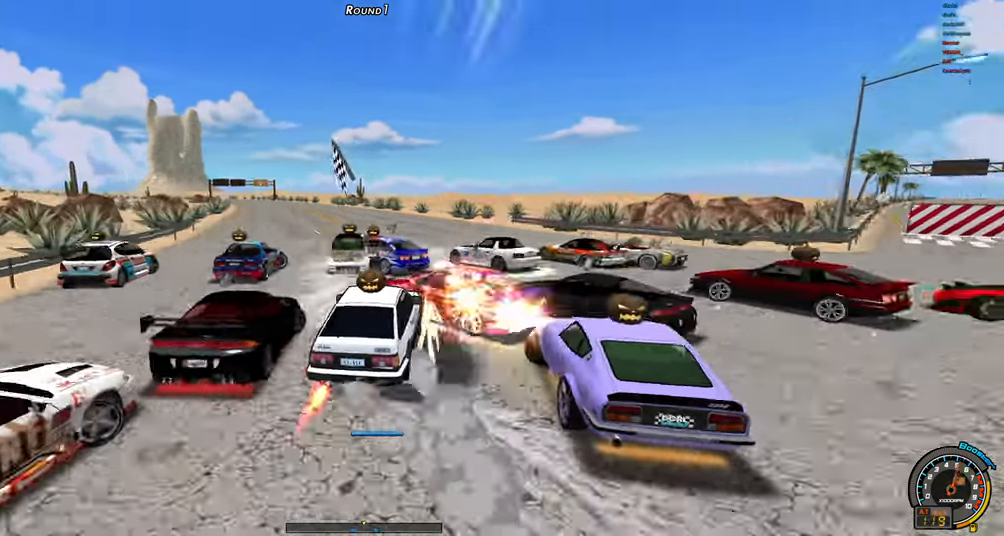
{"keys": ["shift", "up"], "events": [[50, "left", "down"], [50, "right", "up"], [50, "shift", "down"], [150, "left", "up"]]}
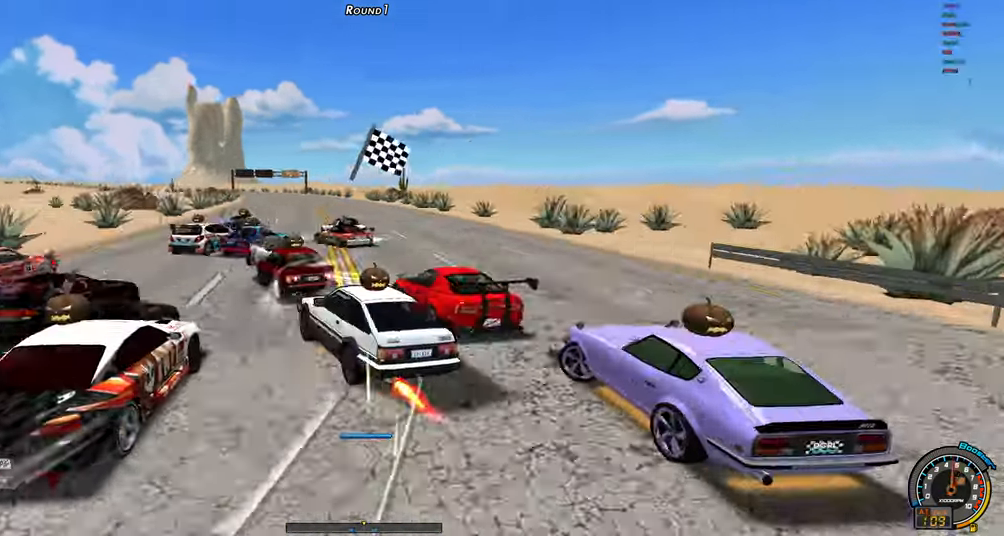
{"keys": ["shift", "up"], "events": [[67, "shift", "up"], [400, "up", "up"], [484, "shift", "down"], [484, "up", "down"]]}
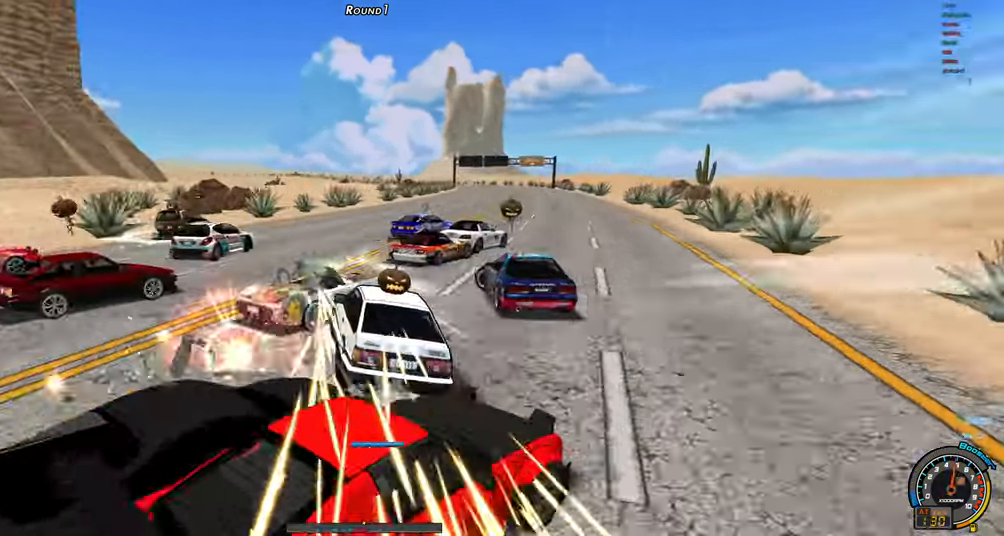
{"keys": ["right", "up"], "events": [[84, "shift", "up"], [184, "right", "down"]]}
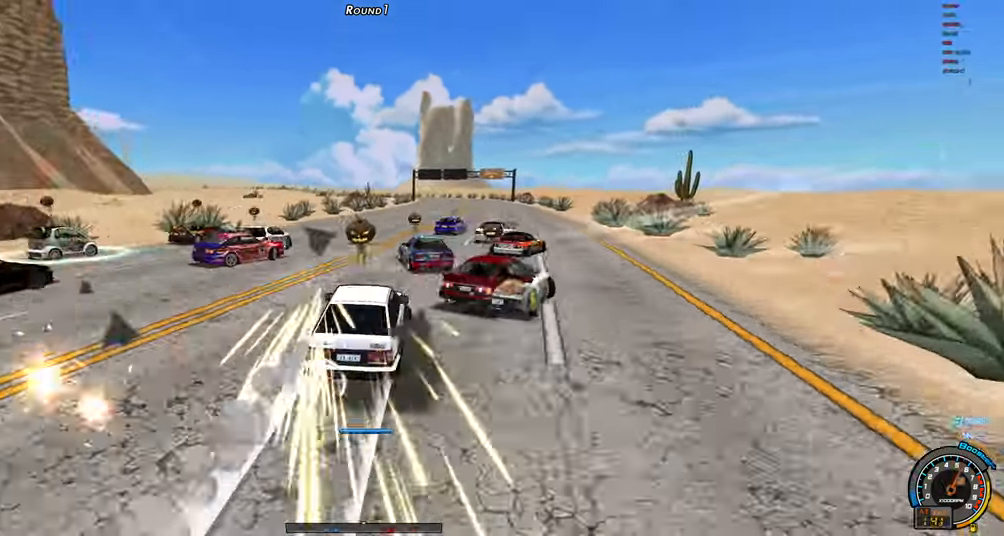
{"keys": ["up"], "events": [[467, "right", "up"]]}
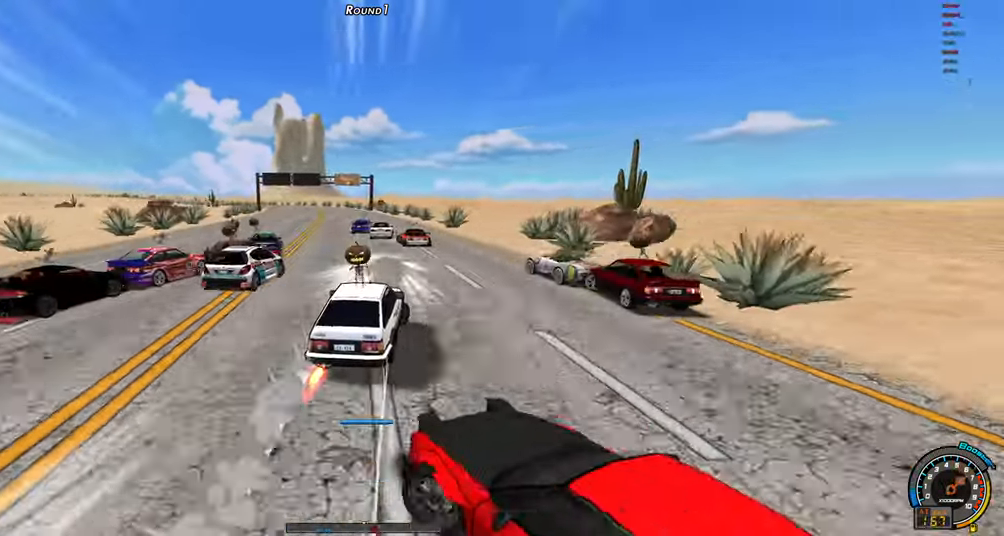
{"keys": ["shift", "up"], "events": [[17, "left", "down"], [17, "shift", "down"], [117, "left", "up"]]}
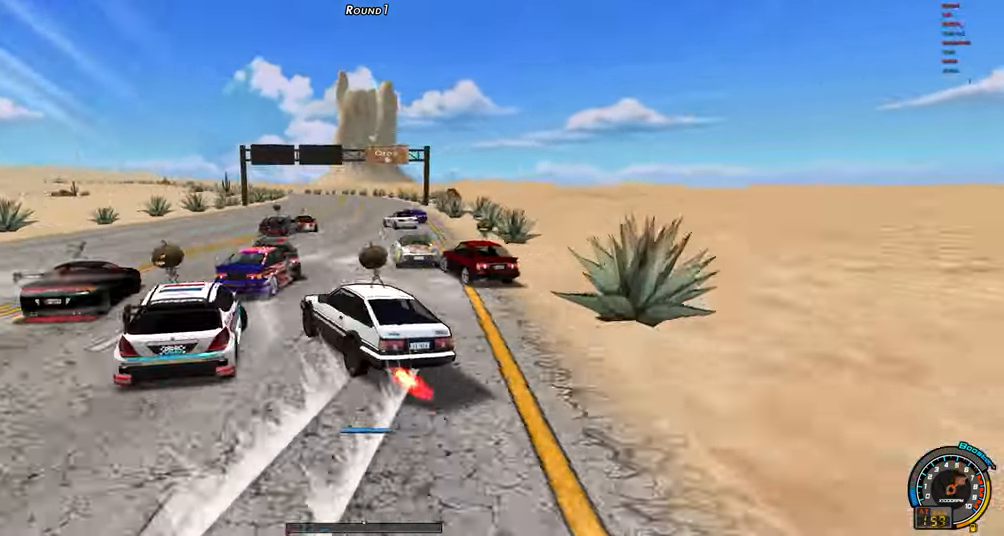
{"keys": ["right", "up"], "events": [[34, "shift", "up"], [317, "up", "up"], [367, "up", "down"], [417, "right", "down"], [417, "shift", "down"], [500, "shift", "up"]]}
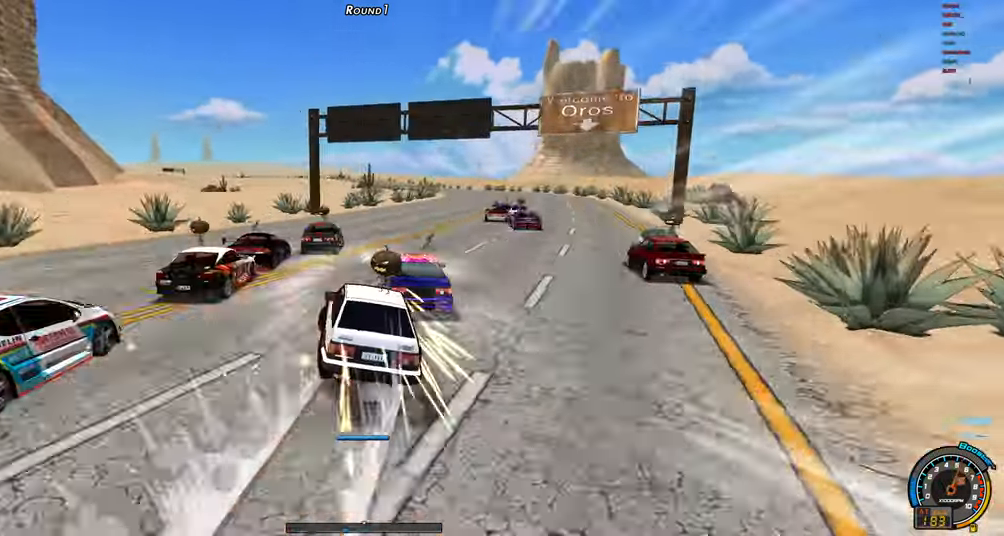
{"keys": ["right", "up"], "events": []}
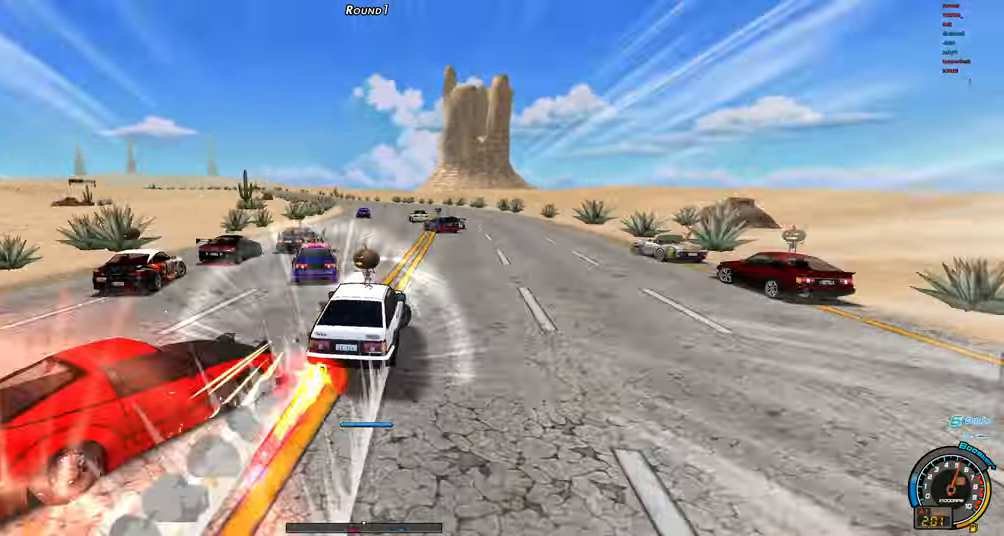
{"keys": ["shift", "up"], "events": [[166, "right", "up"], [200, "left", "down"], [250, "shift", "down"], [300, "left", "up"]]}
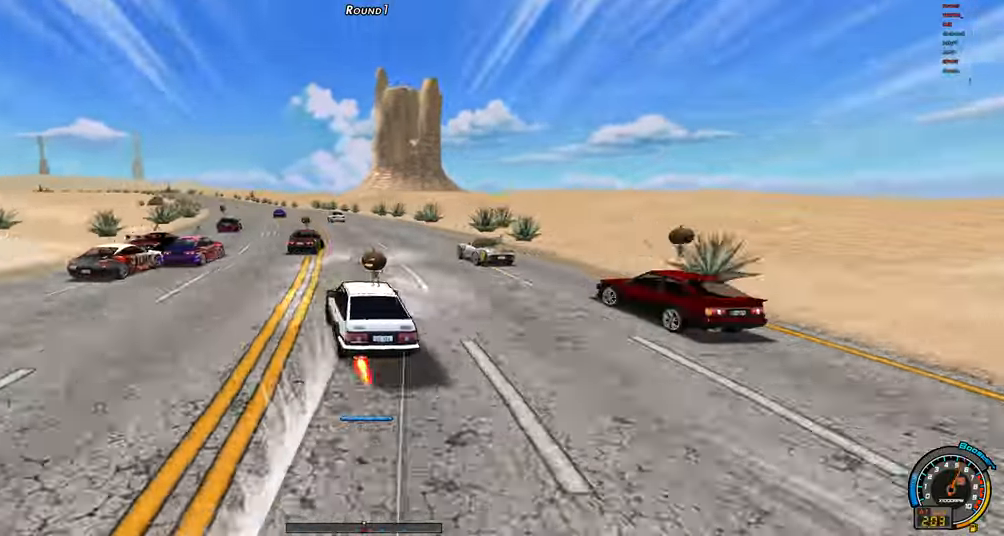
{"keys": ["up"], "events": [[216, "right", "down"], [216, "shift", "up"], [316, "left", "down"], [316, "right", "up"], [500, "left", "up"]]}
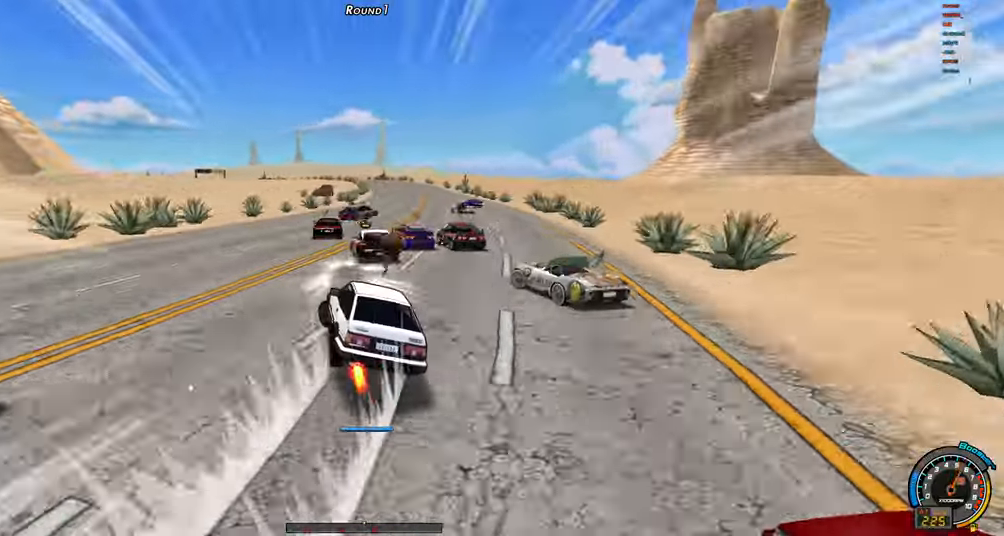
{"keys": ["right", "up"], "events": [[50, "up", "up"], [100, "right", "down"], [100, "shift", "down"], [100, "up", "down"], [233, "shift", "up"]]}
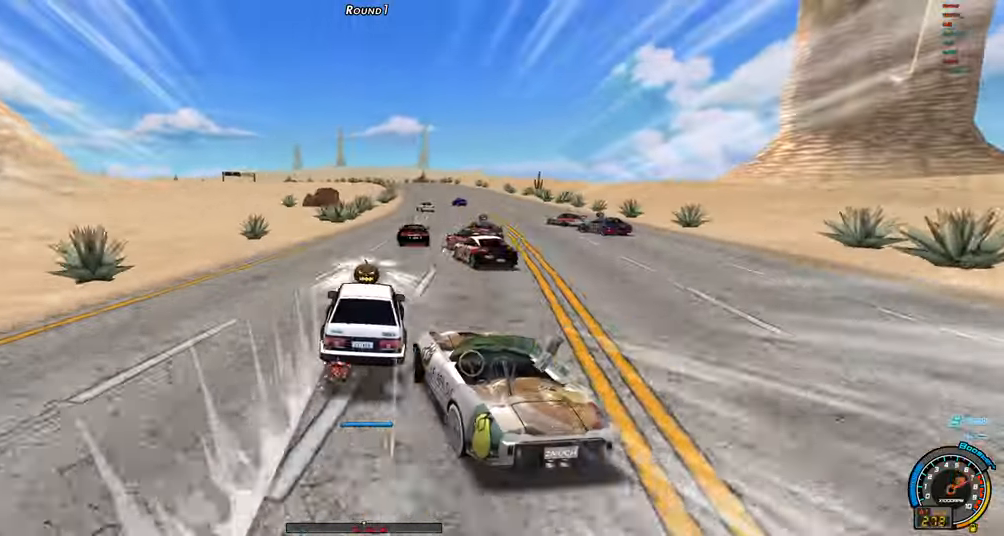
{"keys": ["up"], "events": [[483, "right", "up"]]}
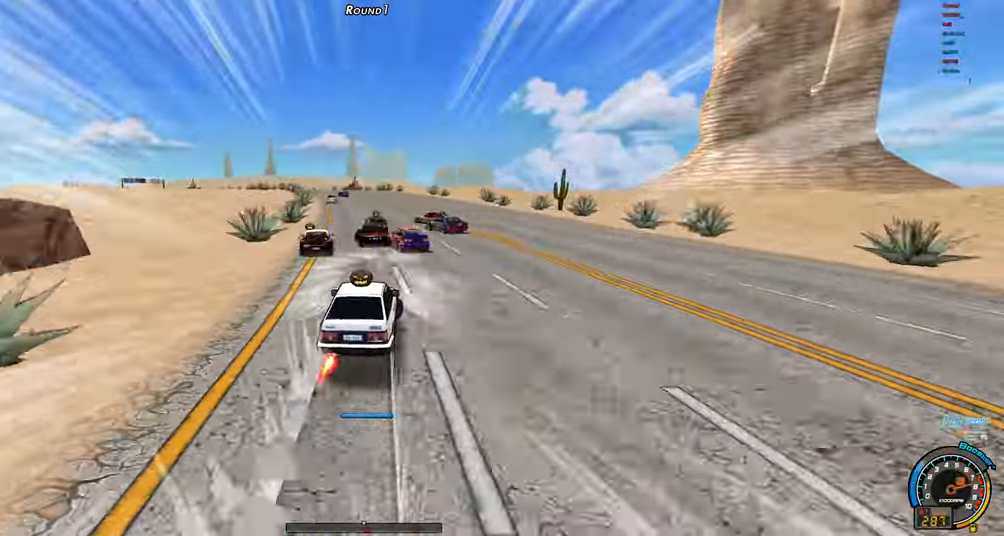
{"keys": ["shift", "up"], "events": [[33, "left", "down"], [83, "shift", "down"], [183, "left", "up"]]}
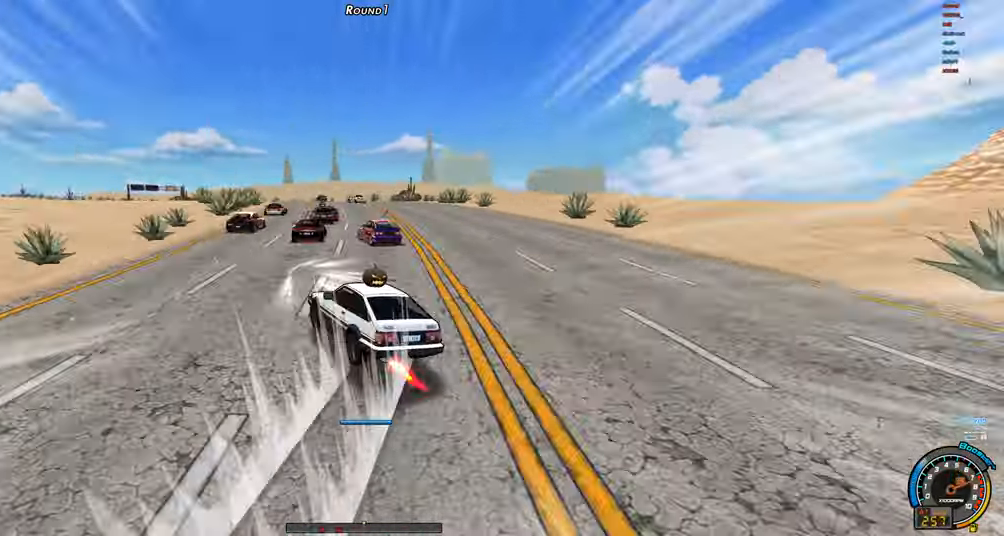
{"keys": ["right", "shift", "up"], "events": [[50, "right", "down"], [50, "shift", "up"], [150, "left", "down"], [183, "right", "up"], [383, "left", "up"], [383, "up", "up"], [466, "right", "down"], [466, "shift", "down"], [466, "up", "down"]]}
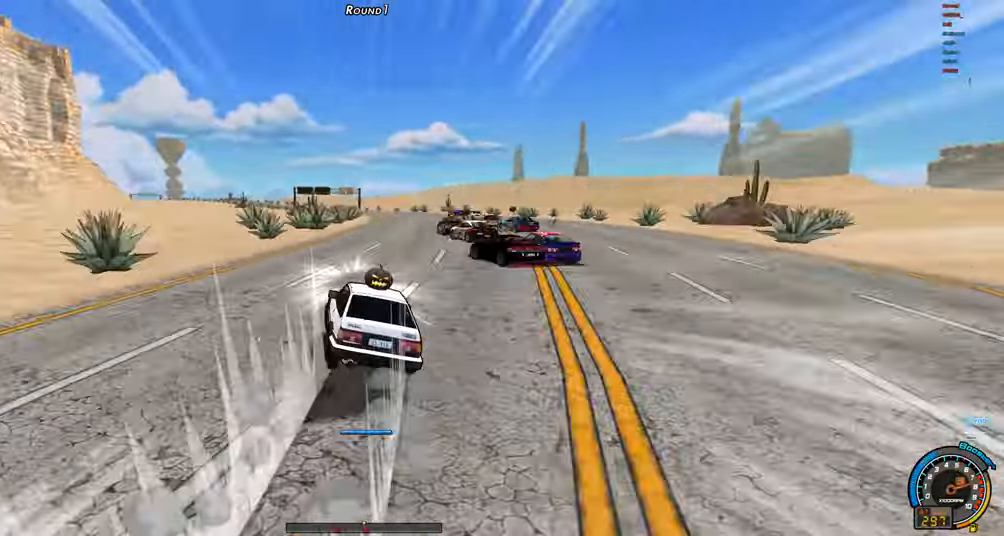
{"keys": ["left", "shift", "up"], "events": [[116, "shift", "up"], [433, "left", "down"], [433, "right", "up"], [483, "shift", "down"]]}
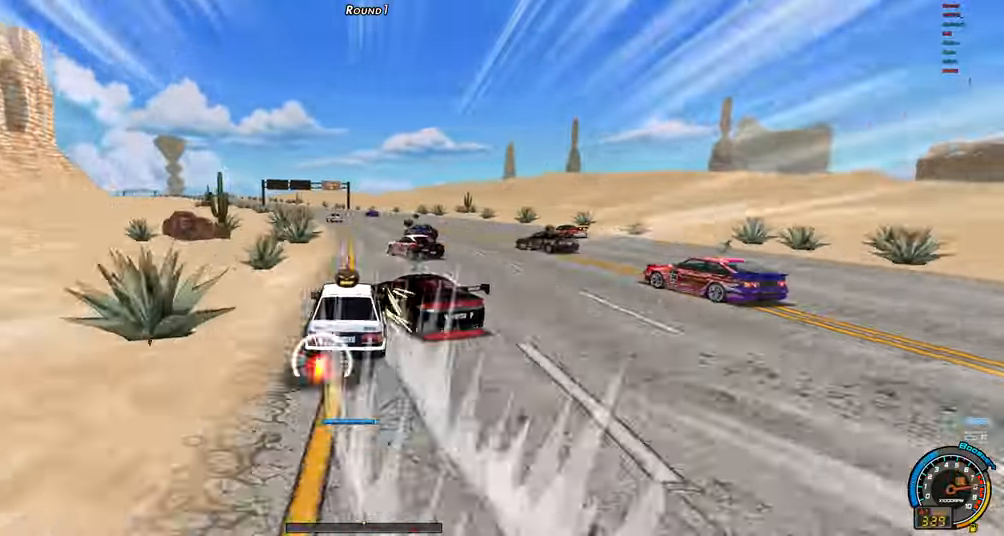
{"keys": ["left", "shift", "up"], "events": [[83, "left", "up"], [216, "shift", "up"], [450, "left", "down"], [450, "shift", "down"]]}
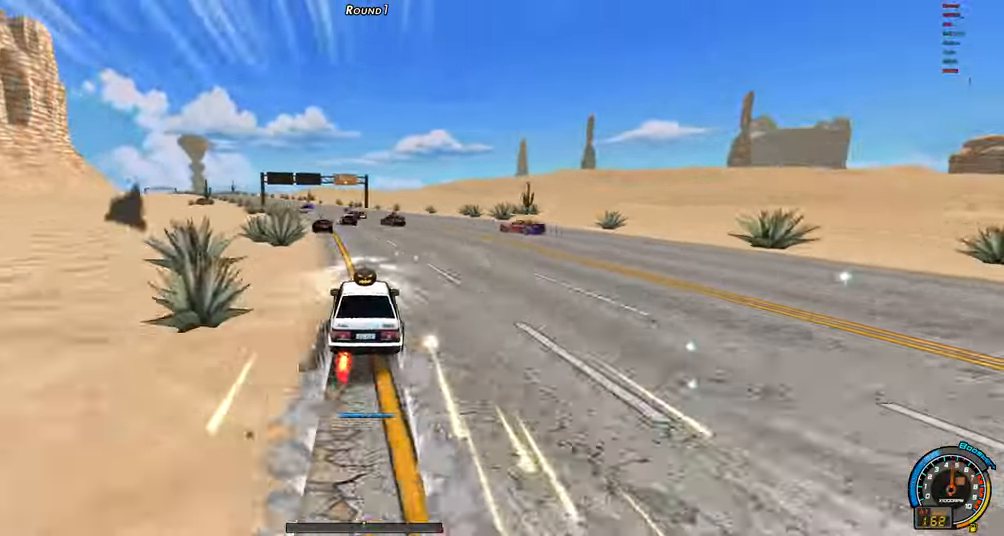
{"keys": ["up"], "events": [[100, "left", "up"], [383, "shift", "up"], [433, "right", "down"], [466, "right", "up"]]}
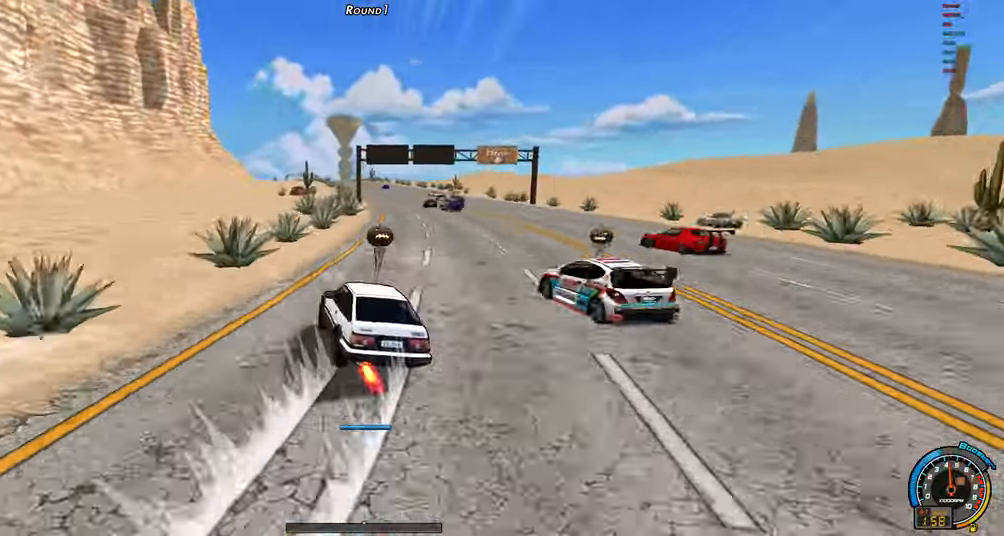
{"keys": ["right", "up"], "events": [[166, "up", "up"], [200, "right", "down"], [200, "shift", "down"], [200, "up", "down"], [350, "shift", "up"]]}
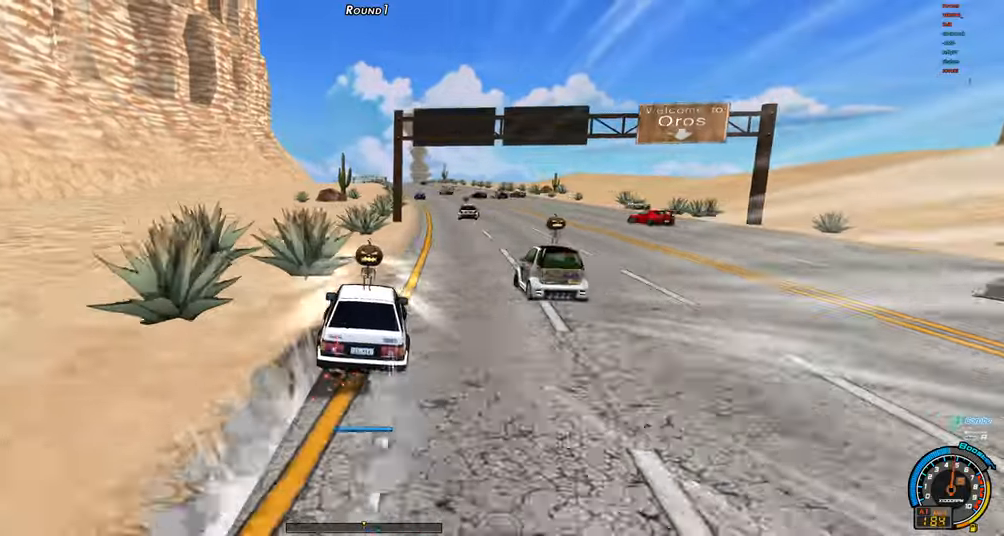
{"keys": ["right", "up"], "events": []}
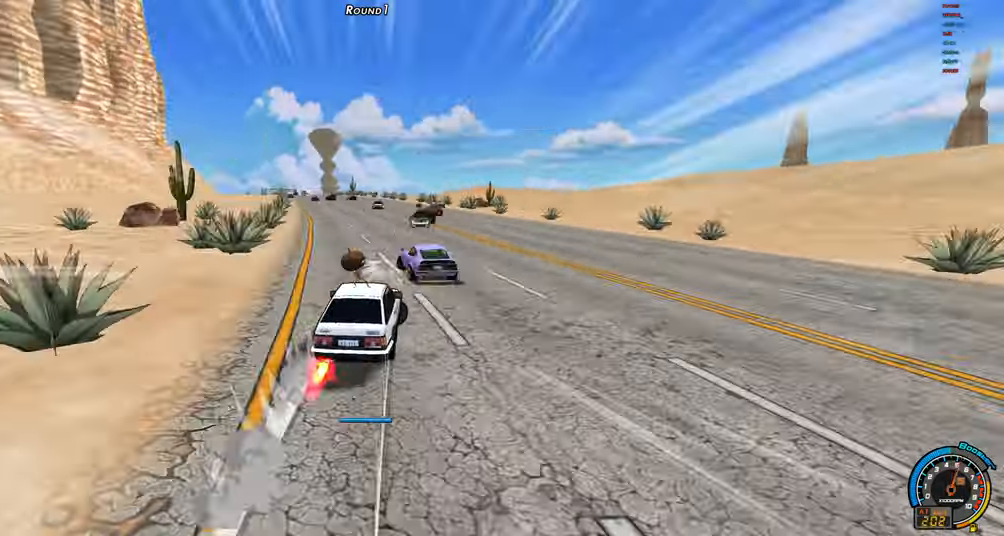
{"keys": ["shift", "up"], "events": [[100, "right", "up"], [150, "left", "down"], [183, "shift", "down"], [283, "left", "up"]]}
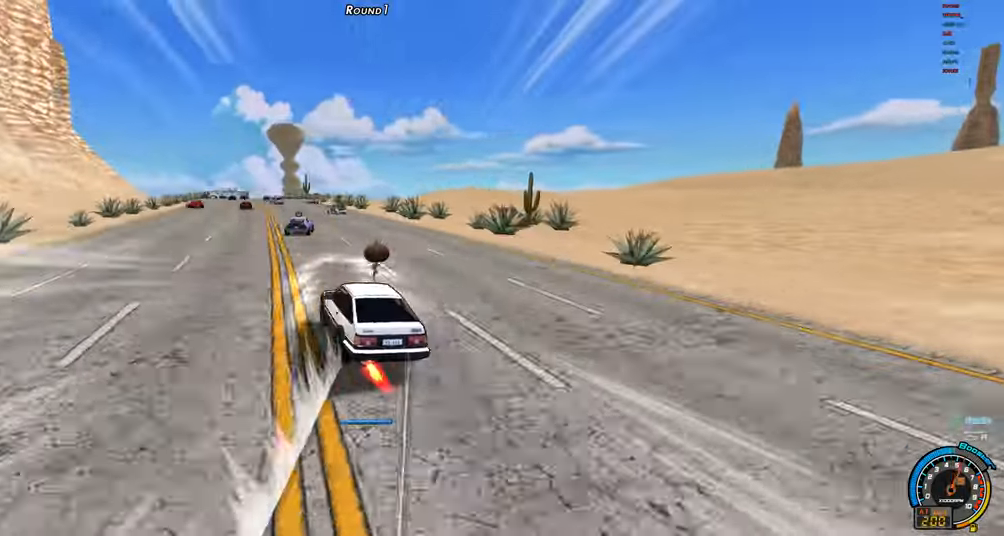
{"keys": [], "events": [[167, "right", "down"], [167, "shift", "up"], [250, "left", "down"], [250, "right", "up"], [433, "left", "up"], [483, "up", "up"]]}
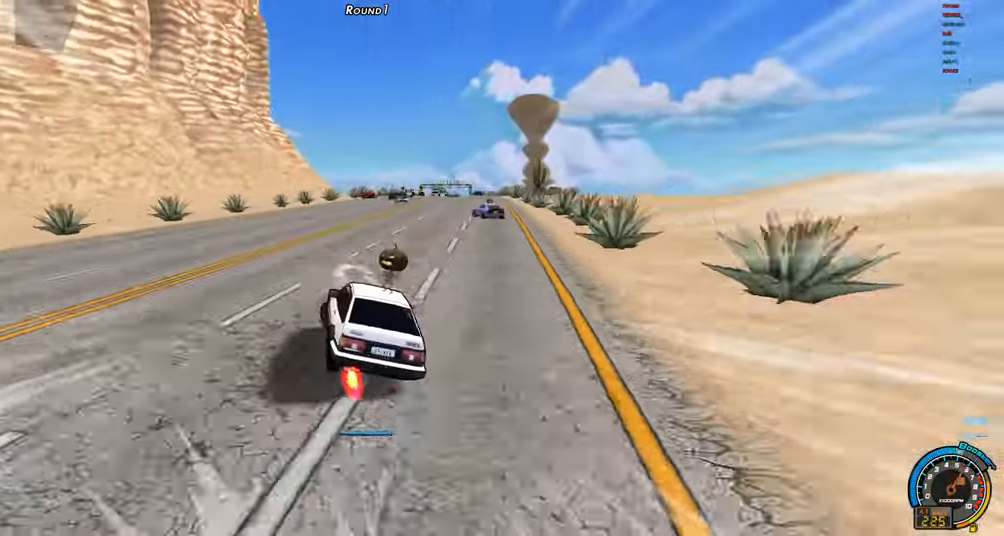
{"keys": ["right", "up"], "events": [[33, "shift", "down"], [33, "up", "down"], [133, "right", "down"], [167, "shift", "up"]]}
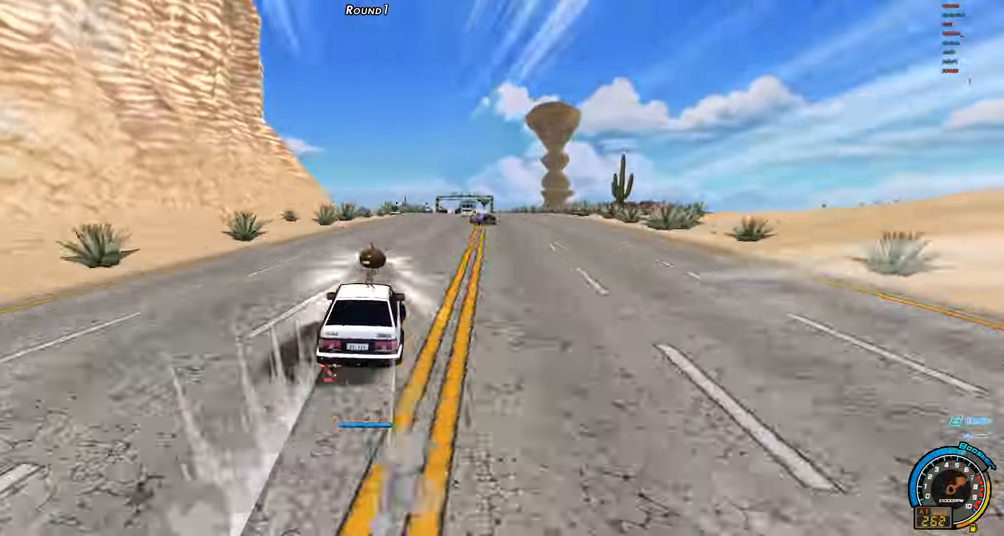
{"keys": ["up"], "events": [[200, "right", "up"]]}
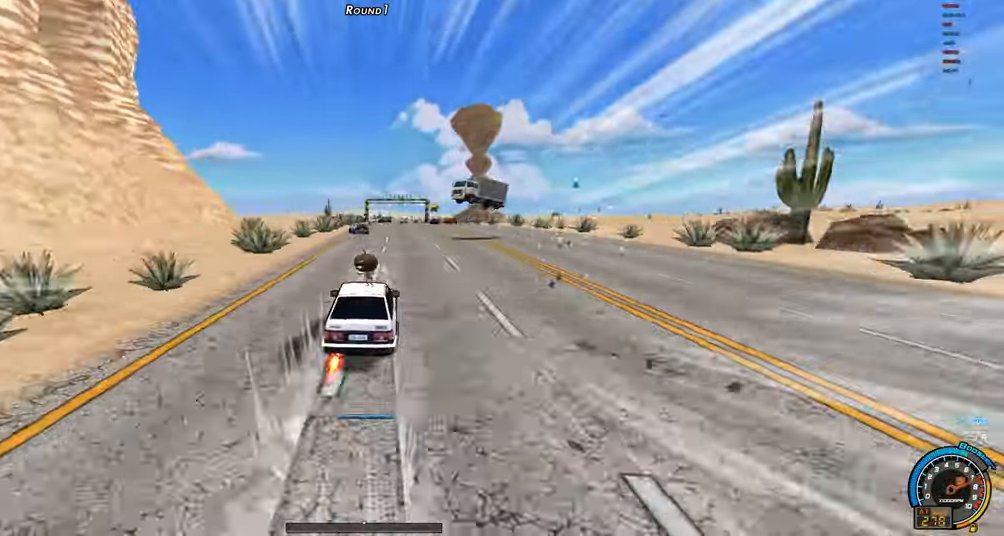
{"keys": ["up"], "events": []}